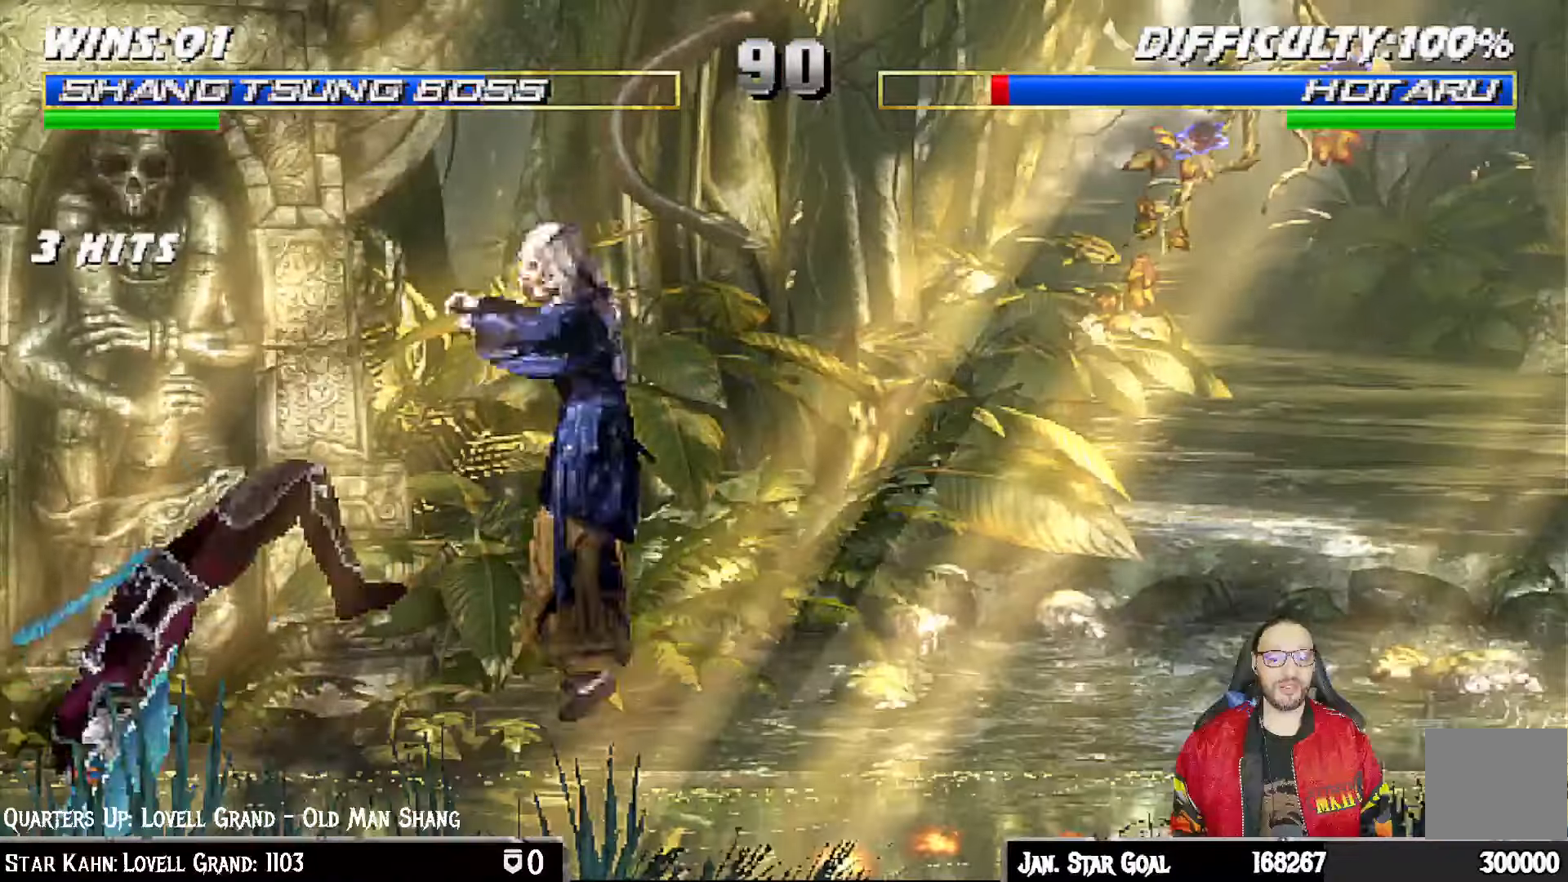
Gameplay with a controller (PlayStation layout); each line is a JSON object with the inputs held at the frame after it. "events" lists button and stick changes between this image and that frame as [ms after this image, input, new state], when the widget could be followed in between.
{"buttons": ["SQUARE", "L1", "DPAD_RIGHT"], "left_stick": "center", "right_stick": "center", "events": [[100, "DPAD_UP", "up"], [417, "SQUARE", "down"]]}
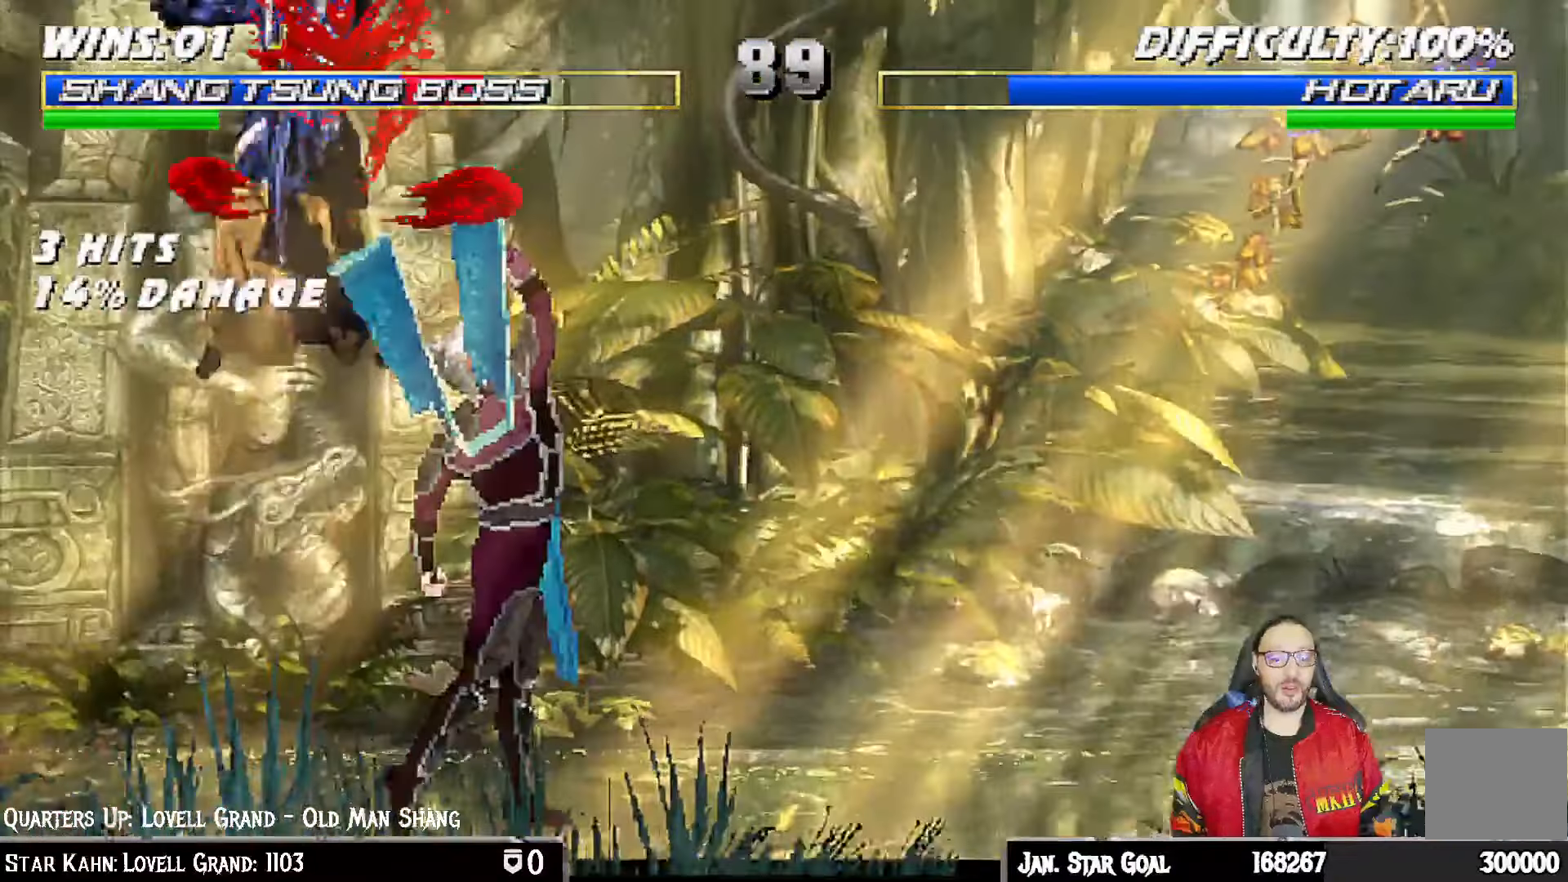
{"buttons": ["L1", "R1", "DPAD_DOWN", "DPAD_RIGHT"], "left_stick": "center", "right_stick": "center"}
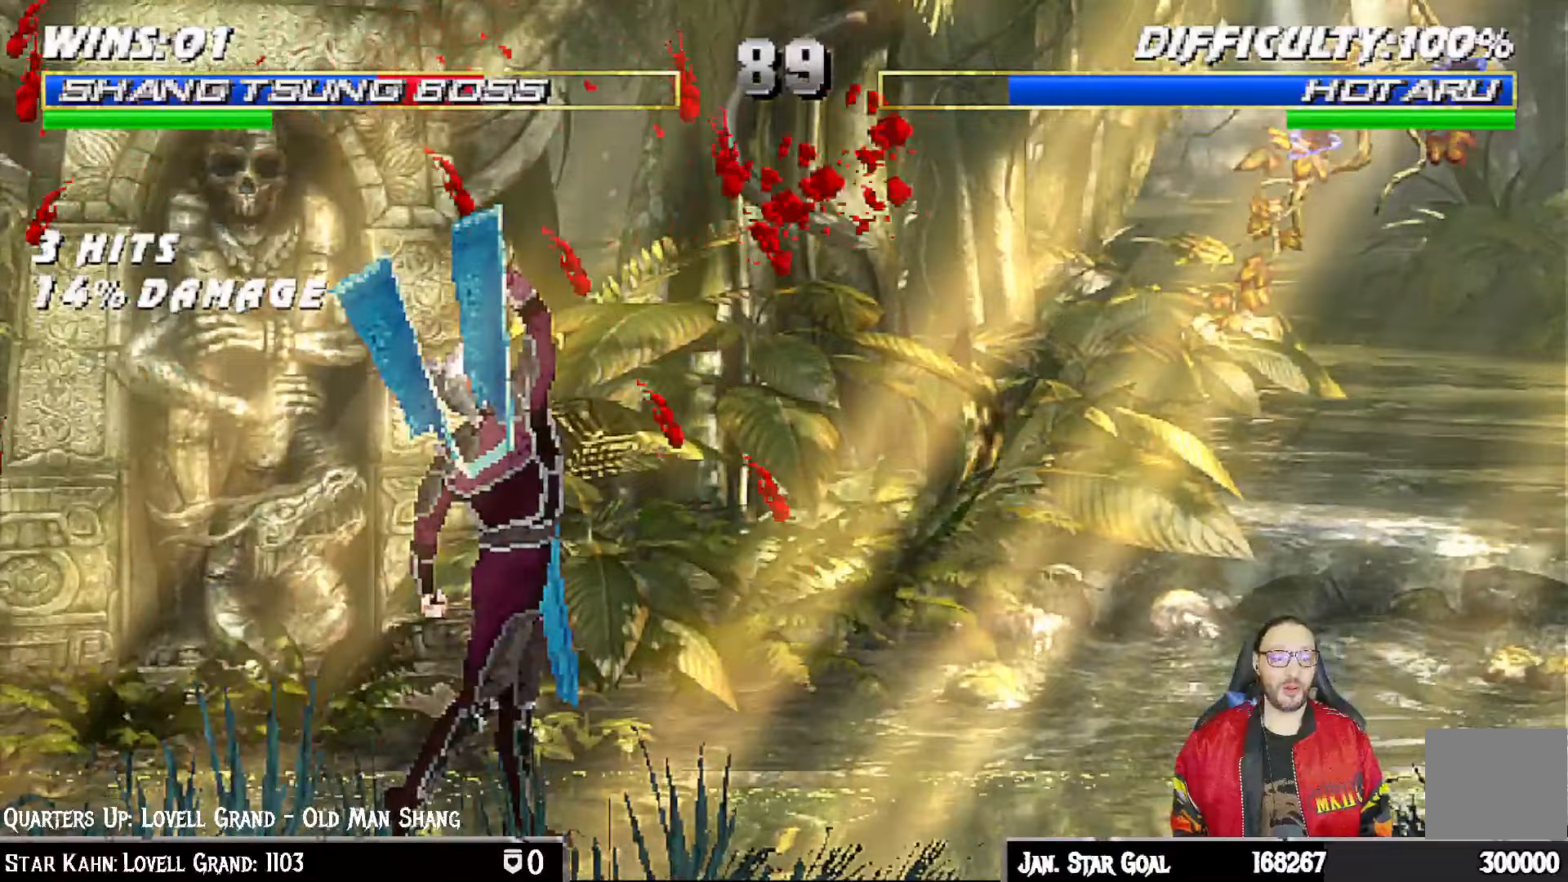
{"buttons": ["L1", "R1", "DPAD_DOWN", "DPAD_RIGHT"], "left_stick": "center", "right_stick": "center", "events": []}
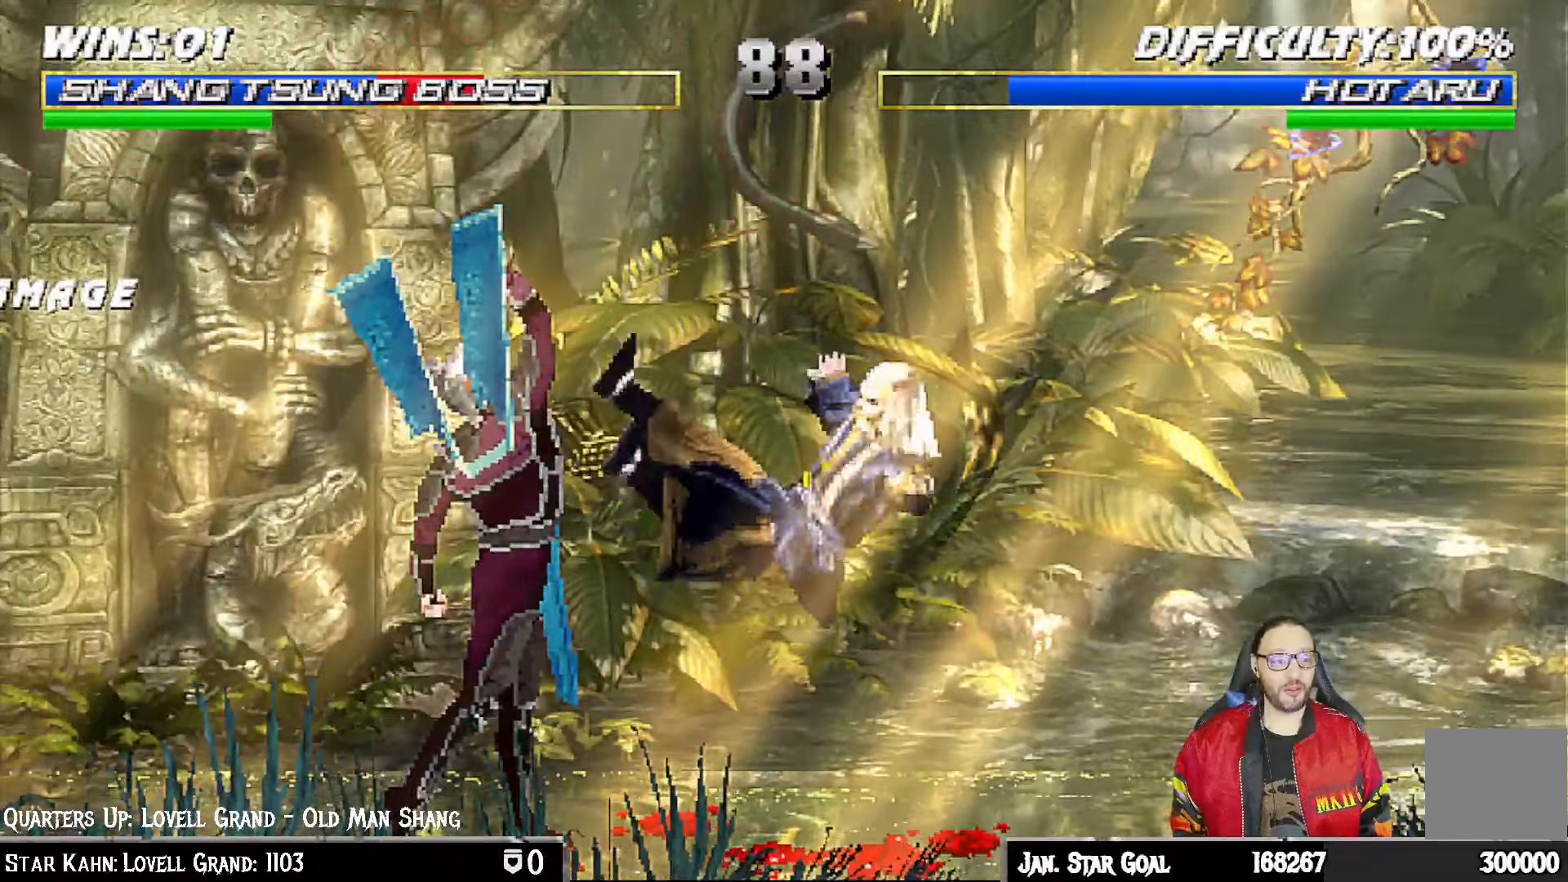
{"buttons": ["L1", "DPAD_UP", "DPAD_RIGHT"], "left_stick": "center", "right_stick": "center", "events": [[50, "R1", "up"], [100, "DPAD_RIGHT", "up"], [117, "DPAD_DOWN", "up"], [150, "L1", "up"], [367, "DPAD_RIGHT", "down"], [367, "DPAD_UP", "down"], [383, "L1", "down"]]}
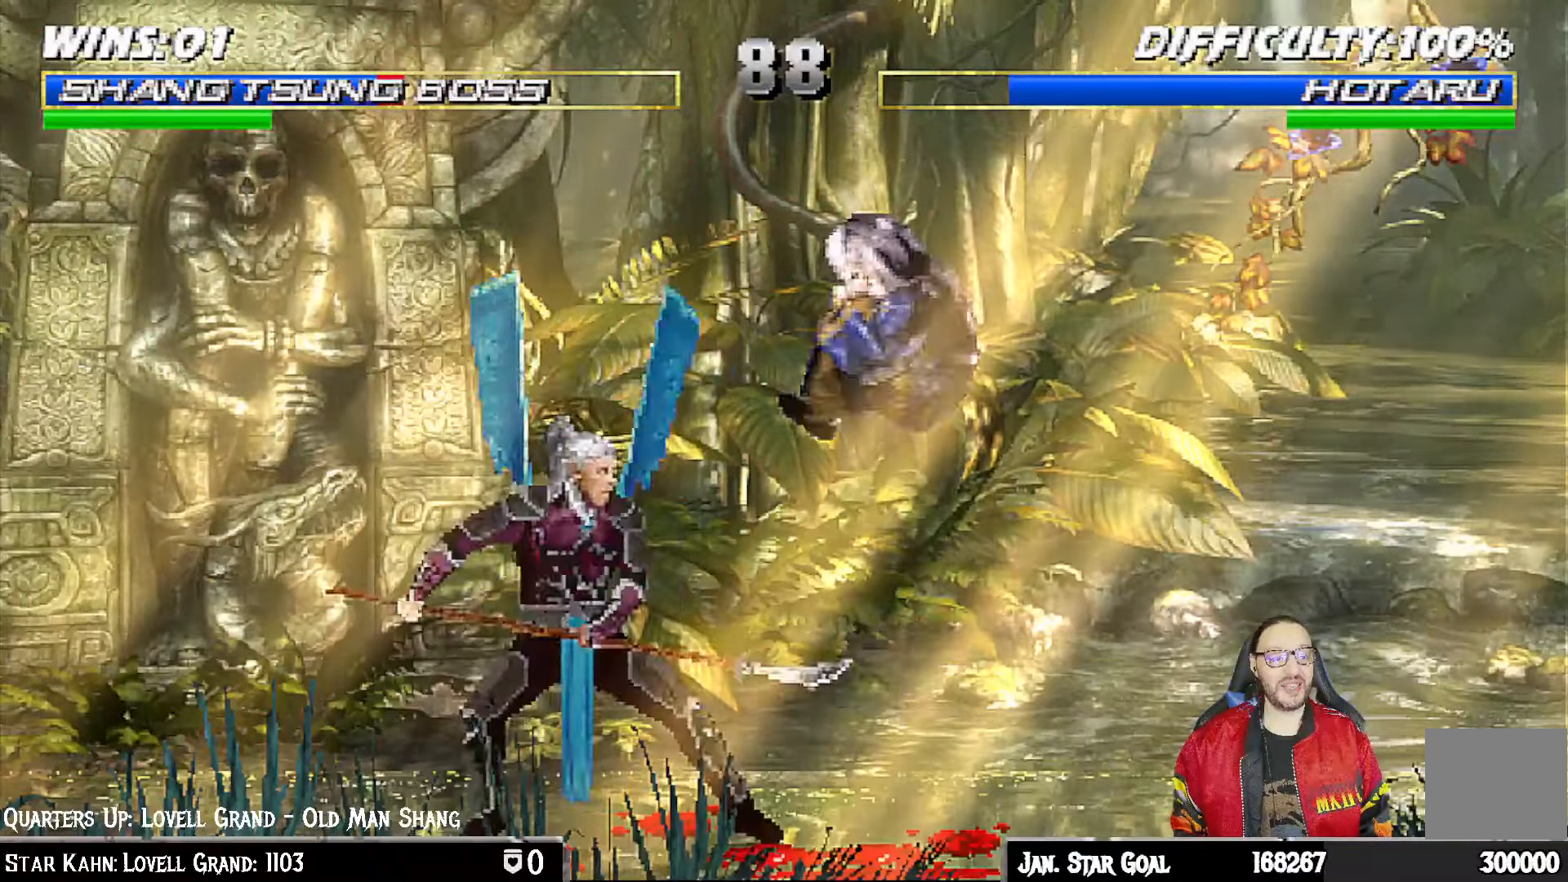
{"buttons": ["DPAD_RIGHT"], "left_stick": "center", "right_stick": "center", "events": [[50, "TRIANGLE", "down"], [150, "TRIANGLE", "up"], [167, "DPAD_RIGHT", "up"], [167, "DPAD_UP", "up"], [167, "L1", "up"], [200, "TRIANGLE", "down"], [367, "TRIANGLE", "up"], [383, "DPAD_RIGHT", "down"]]}
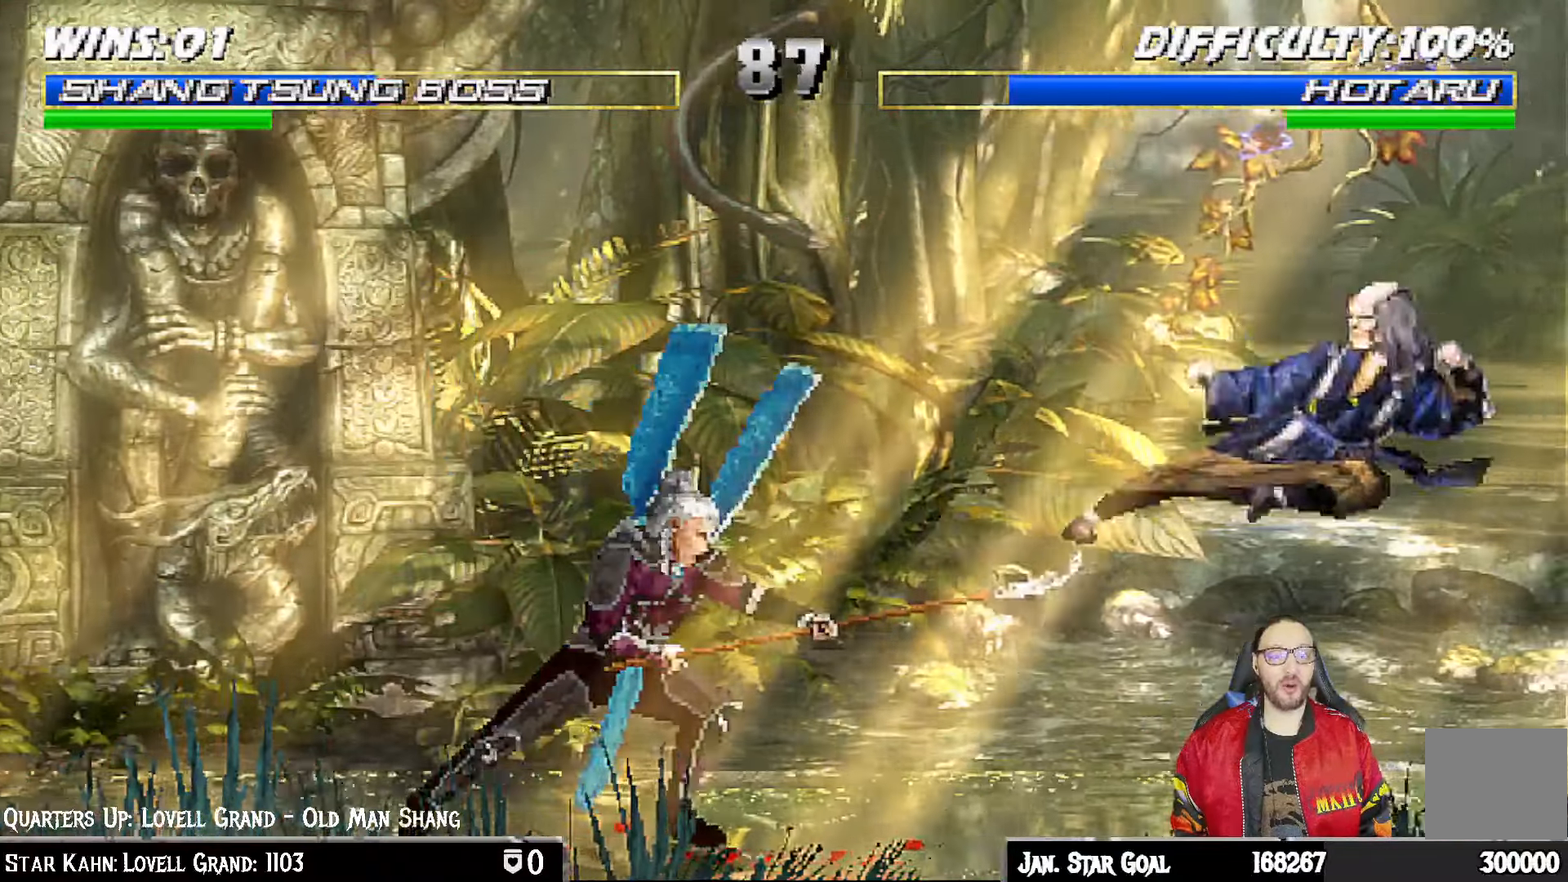
{"buttons": ["TRIANGLE", "L1", "DPAD_UP", "DPAD_LEFT"], "left_stick": "center", "right_stick": "center", "events": [[17, "DPAD_RIGHT", "up"], [117, "left_stick", "down"], [167, "left_stick", "center"], [233, "DPAD_LEFT", "down"], [233, "L1", "down"], [250, "DPAD_UP", "down"], [500, "TRIANGLE", "down"]]}
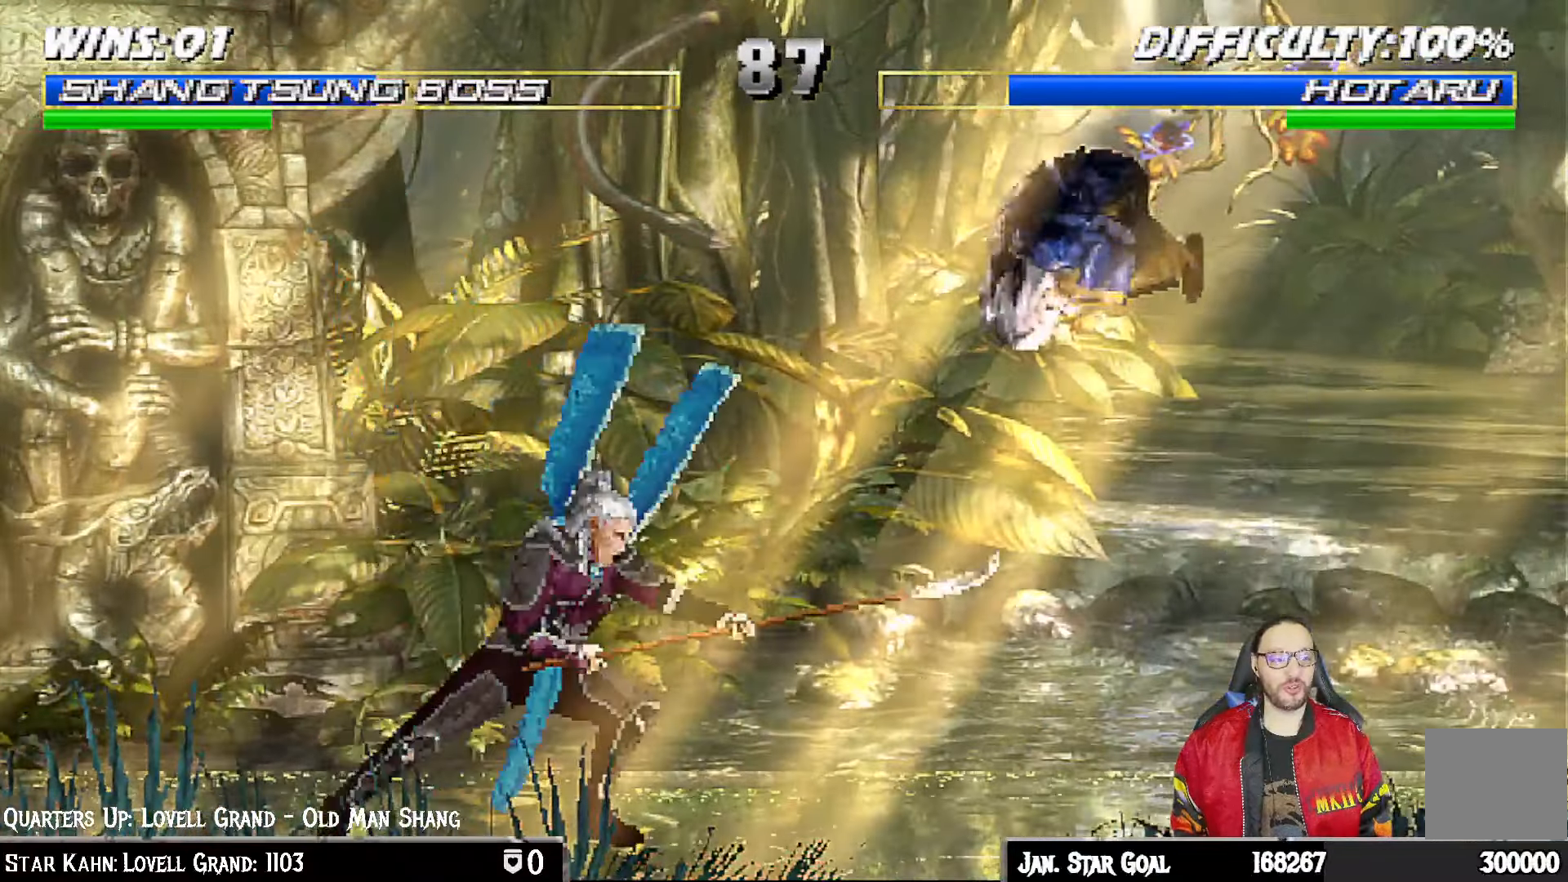
{"buttons": [], "left_stick": "center", "right_stick": "center", "events": [[50, "DPAD_LEFT", "up"], [67, "DPAD_UP", "up"], [100, "L1", "up"], [117, "TRIANGLE", "up"], [167, "TRIANGLE", "down"], [350, "TRIANGLE", "up"]]}
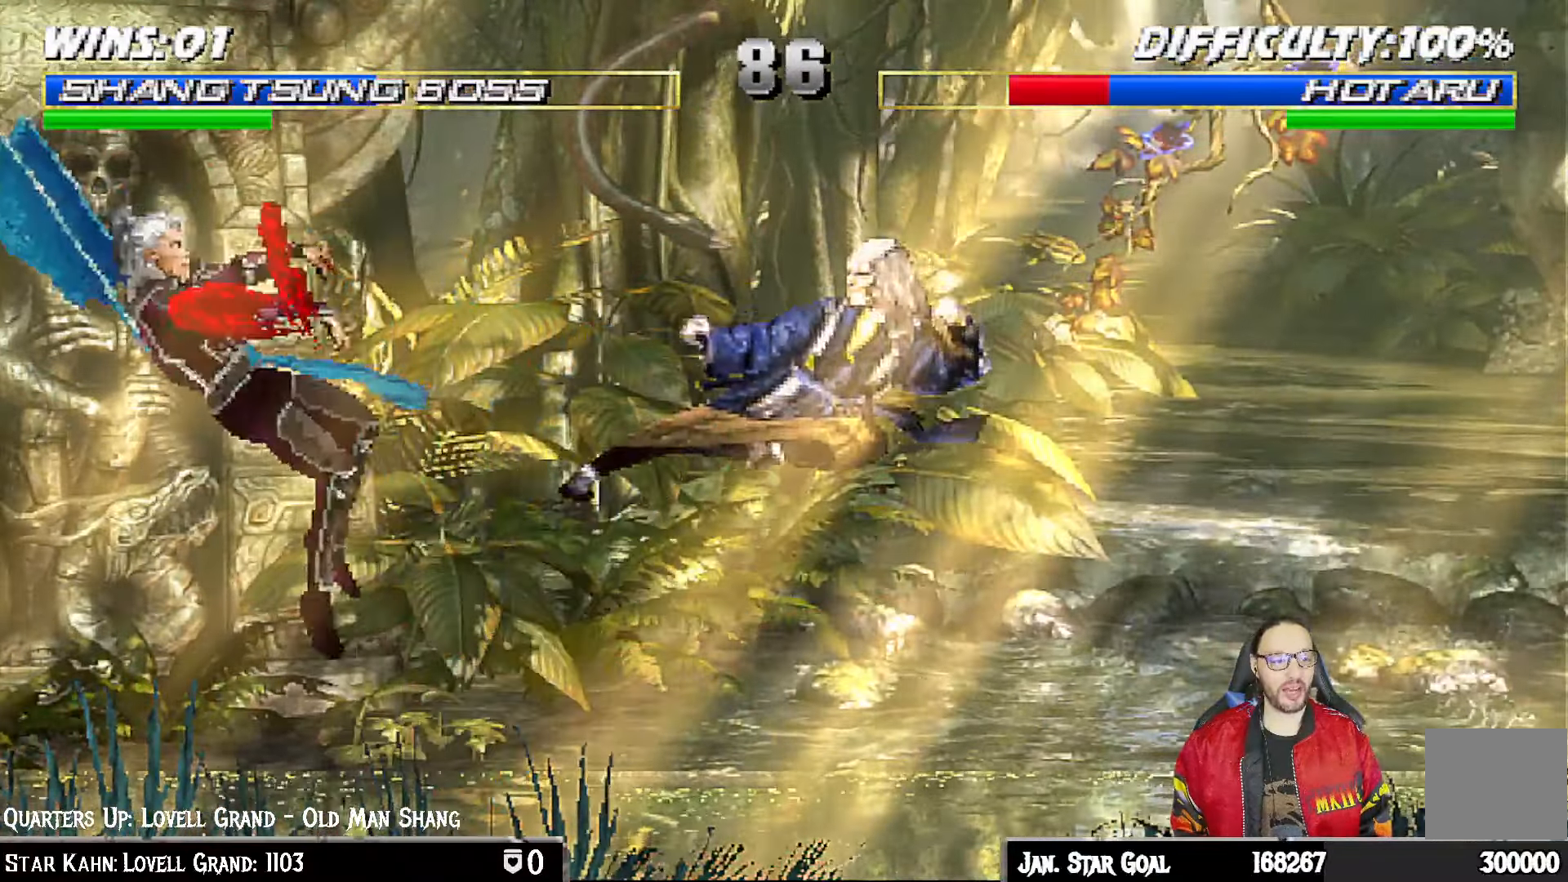
{"buttons": ["L1", "DPAD_RIGHT"], "left_stick": "center", "right_stick": "center", "events": [[217, "DPAD_LEFT", "down"], [233, "L1", "down"], [433, "DPAD_UP", "down"], [467, "DPAD_LEFT", "up"], [483, "DPAD_RIGHT", "down"], [483, "DPAD_UP", "up"]]}
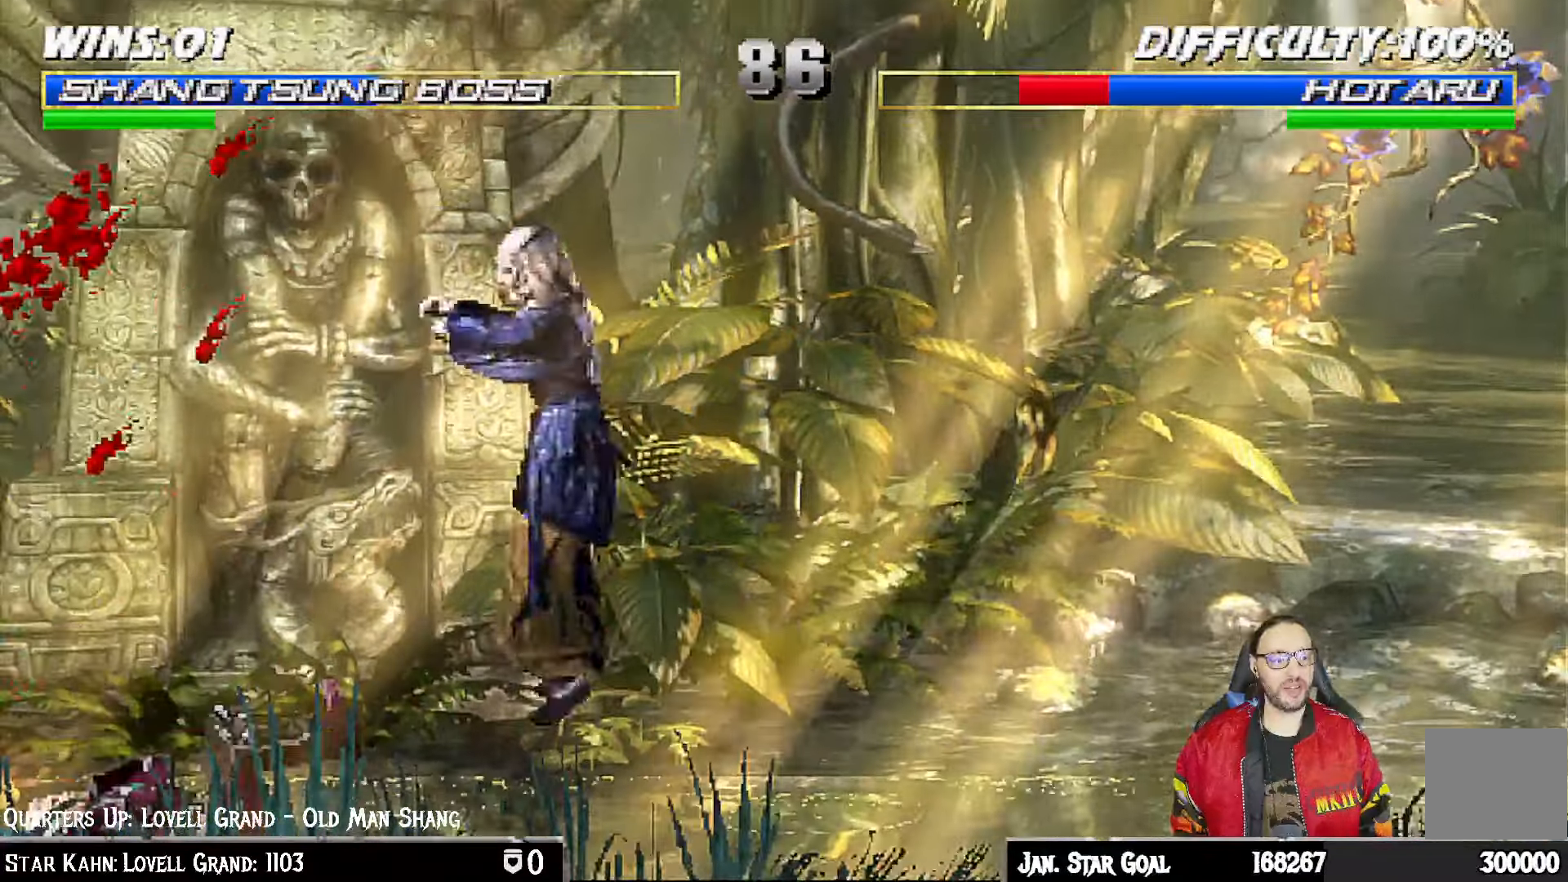
{"buttons": ["L1", "DPAD_RIGHT"], "left_stick": "center", "right_stick": "center", "events": [[400, "SQUARE", "down"], [483, "SQUARE", "up"]]}
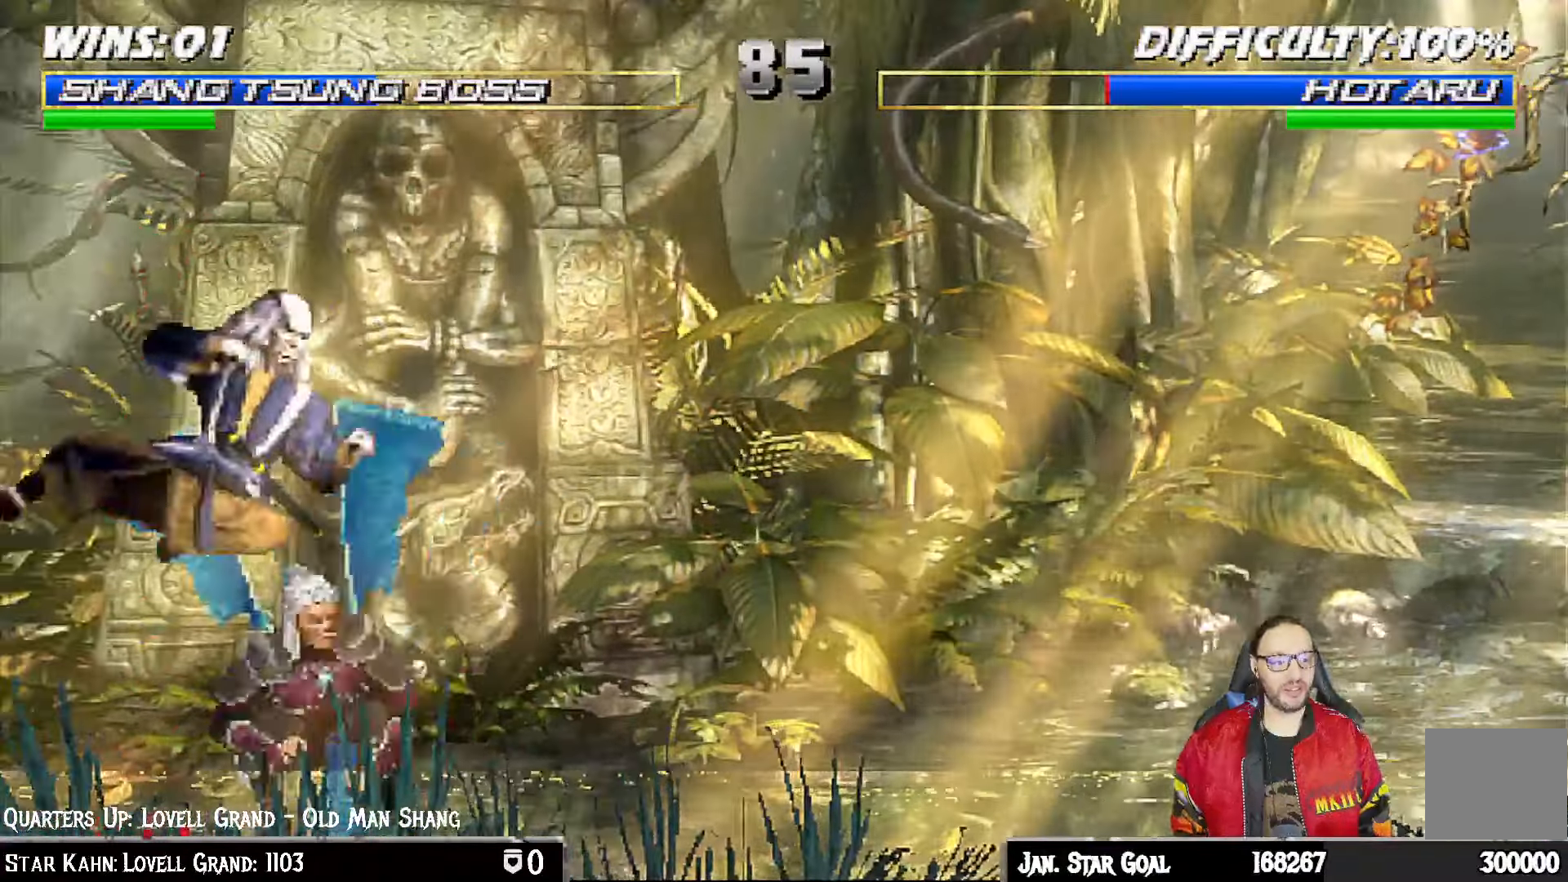
{"buttons": ["CROSS", "CIRCLE", "SQUARE", "L1", "R1", "DPAD_DOWN"], "left_stick": "center", "right_stick": "center", "events": [[83, "SQUARE", "down"], [133, "SQUARE", "up"], [233, "SQUARE", "down"], [267, "DPAD_RIGHT", "up"], [300, "DPAD_DOWN", "down"], [450, "CROSS", "down"], [500, "CIRCLE", "down"], [500, "R1", "down"]]}
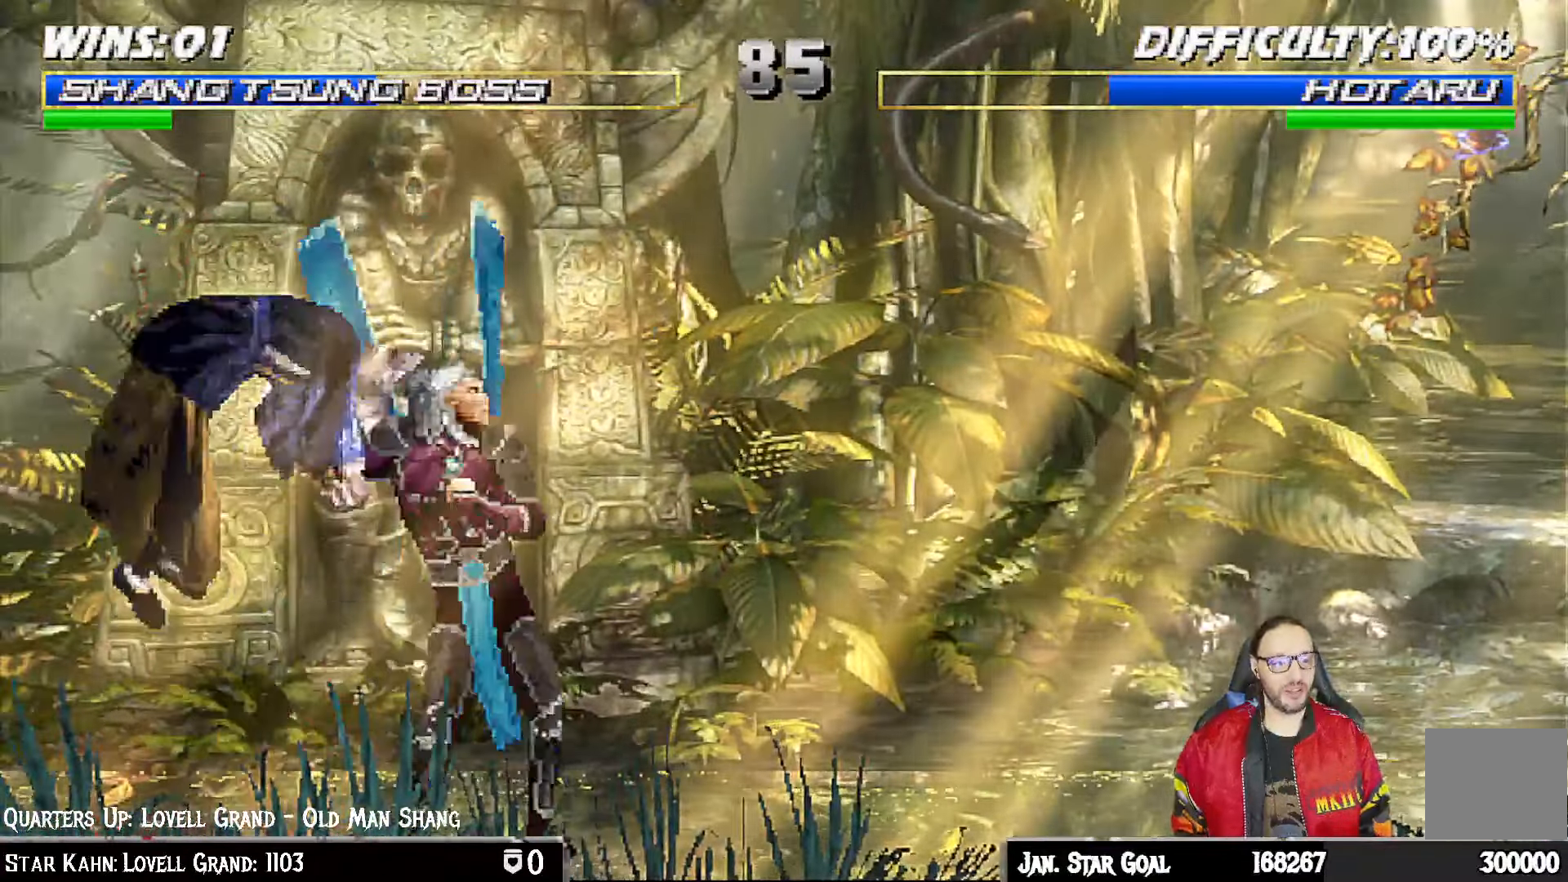
{"buttons": ["L1", "R1", "DPAD_DOWN", "DPAD_RIGHT"], "left_stick": "center", "right_stick": "center", "events": [[50, "TRIANGLE", "down"], [100, "CROSS", "up"], [133, "SQUARE", "up"], [233, "DPAD_LEFT", "down"], [250, "CIRCLE", "up"], [250, "TRIANGLE", "up"], [333, "DPAD_LEFT", "up"], [333, "DPAD_RIGHT", "down"], [350, "DPAD_DOWN", "up"], [367, "L1", "up"], [400, "DPAD_DOWN", "down"], [433, "L1", "down"]]}
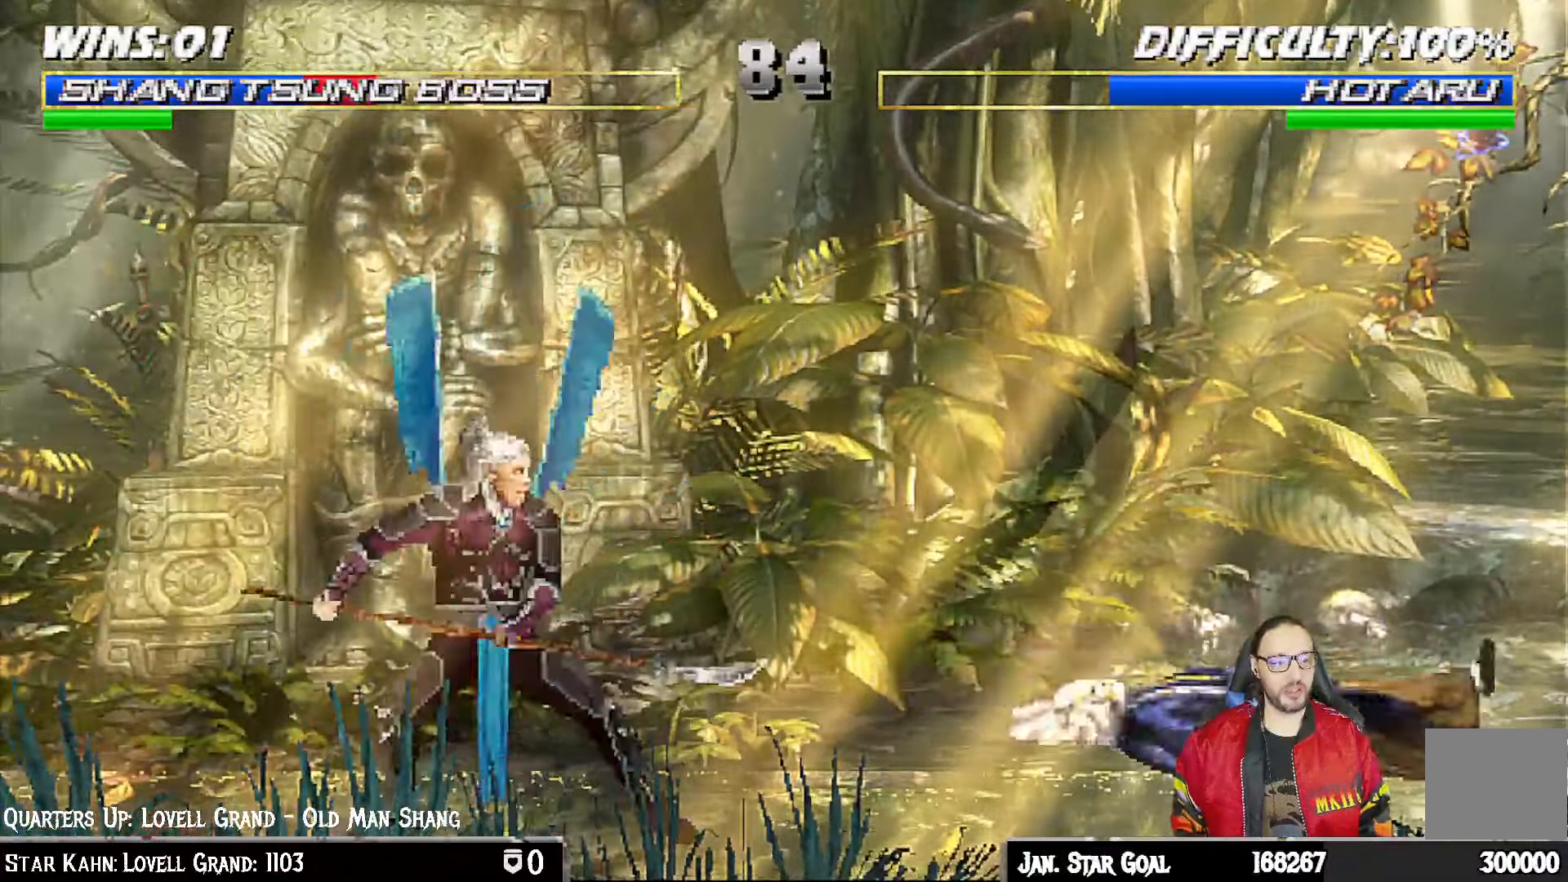
{"buttons": ["L1", "R1", "DPAD_DOWN", "DPAD_RIGHT"], "left_stick": "center", "right_stick": "center", "events": []}
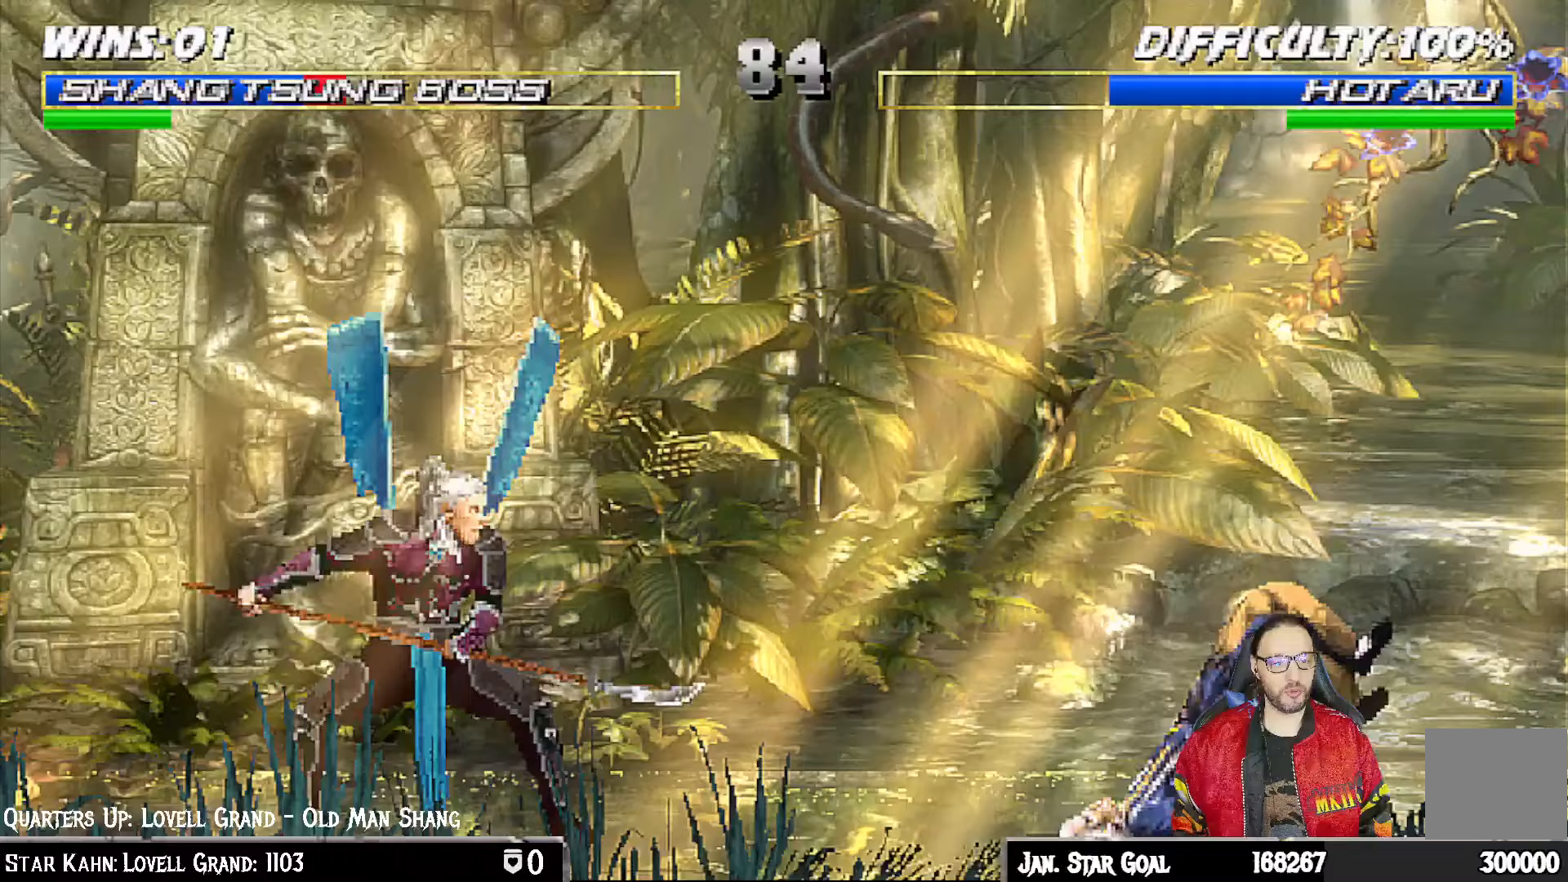
{"buttons": ["L1", "DPAD_UP", "DPAD_LEFT"], "left_stick": "center", "right_stick": "center", "events": [[150, "DPAD_DOWN", "up"], [183, "DPAD_RIGHT", "up"], [183, "L1", "up"], [233, "R1", "up"], [350, "L1", "down"], [367, "DPAD_LEFT", "down"], [383, "DPAD_UP", "down"]]}
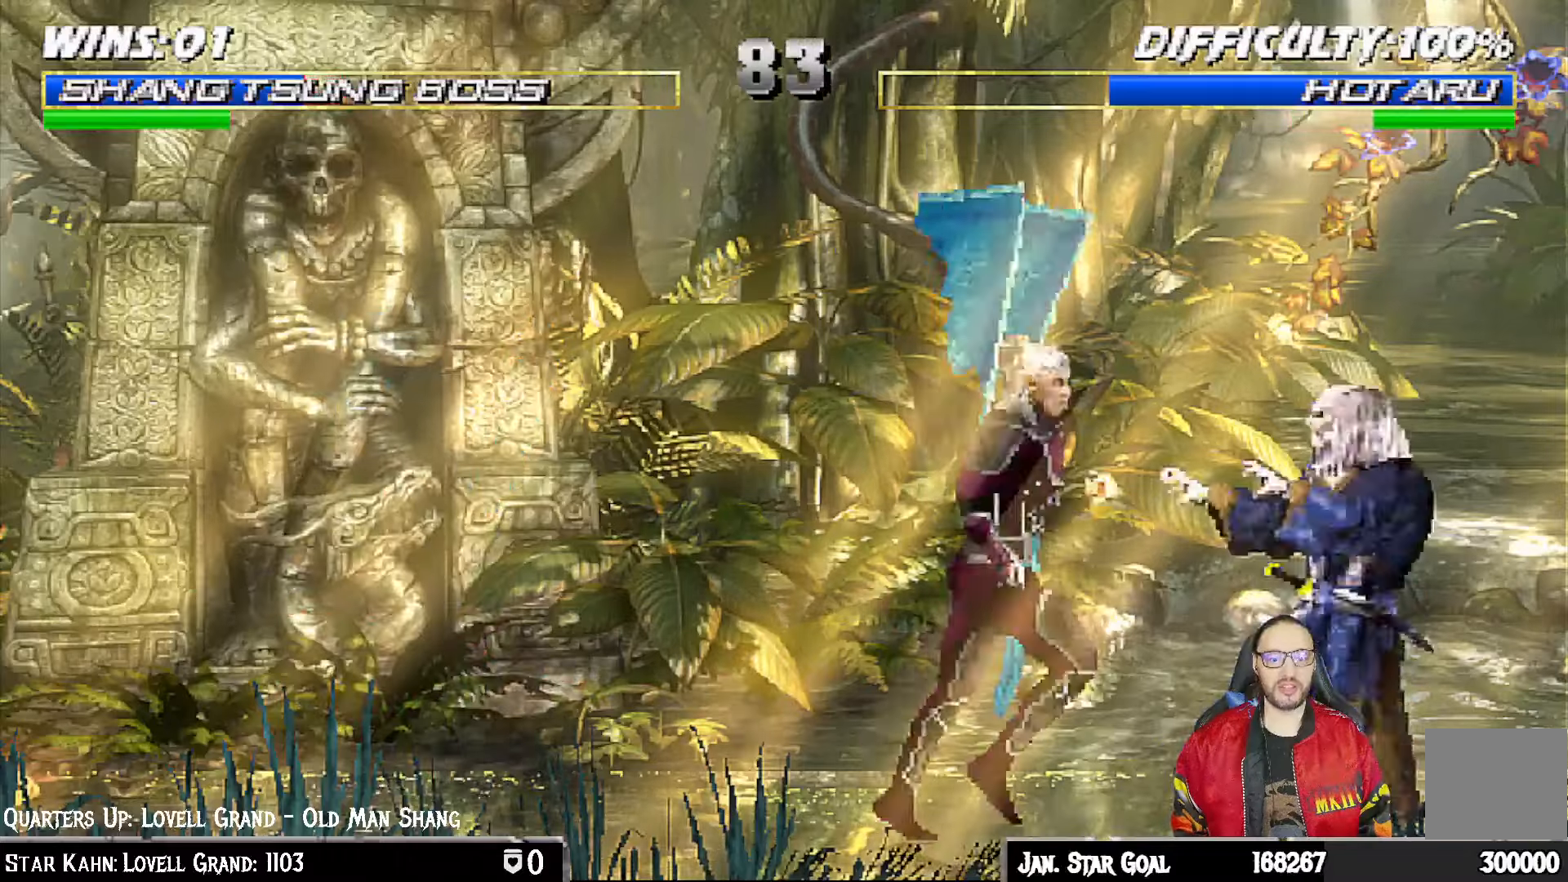
{"buttons": [], "left_stick": "center", "right_stick": "center", "events": [[50, "TRIANGLE", "down"], [117, "TRIANGLE", "up"], [200, "TRIANGLE", "down"], [267, "DPAD_LEFT", "up"], [283, "DPAD_UP", "up"], [333, "L1", "up"], [350, "TRIANGLE", "up"]]}
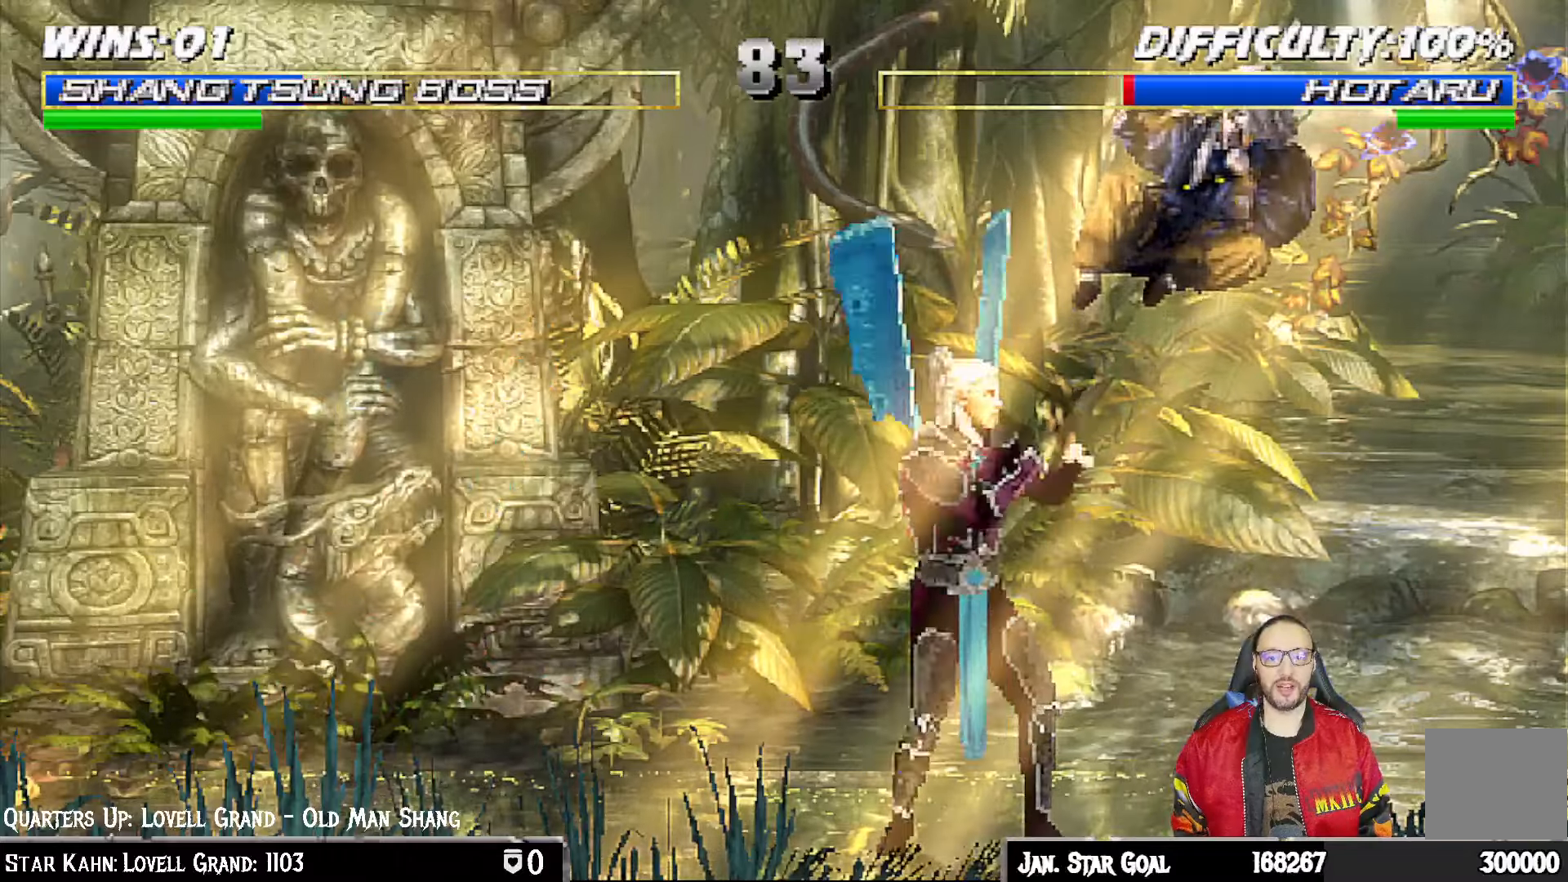
{"buttons": ["L1", "DPAD_UP", "DPAD_RIGHT"], "left_stick": "center", "right_stick": "center", "events": [[350, "DPAD_RIGHT", "down"], [350, "L1", "down"], [367, "DPAD_UP", "down"]]}